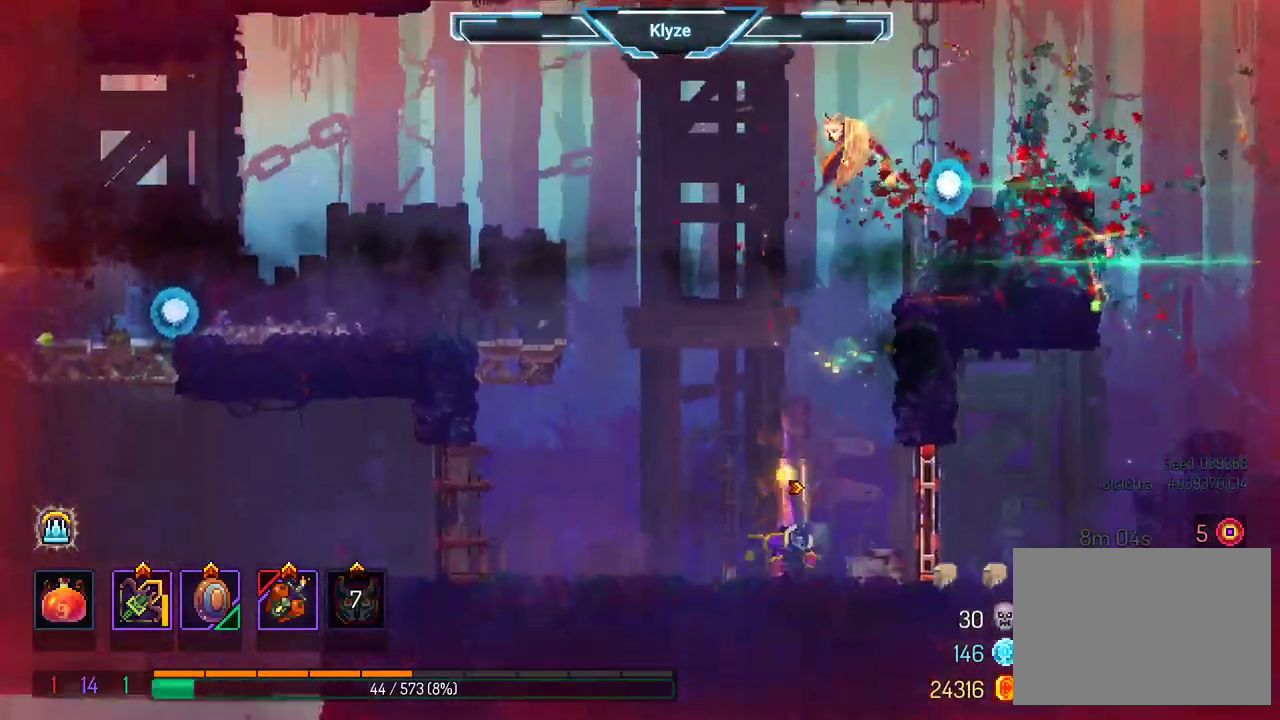
Gameplay with a controller (Xbox layout); each line is a JSON object with the inputs held at the frame after it (dt_ms = milliseconds from this image to that frame). "events" lists button and stick changes between this image and that frame as [ms after this image, input, new state], when the widget could be followed in between. Not read: L3 R3.
{"dt_ms": 500, "buttons": ["A", "DPAD_RIGHT"], "left_stick": "center", "right_stick": "center", "events": [[250, "A", "down"], [367, "A", "up"], [383, "DPAD_RIGHT", "down"], [433, "A", "down"]]}
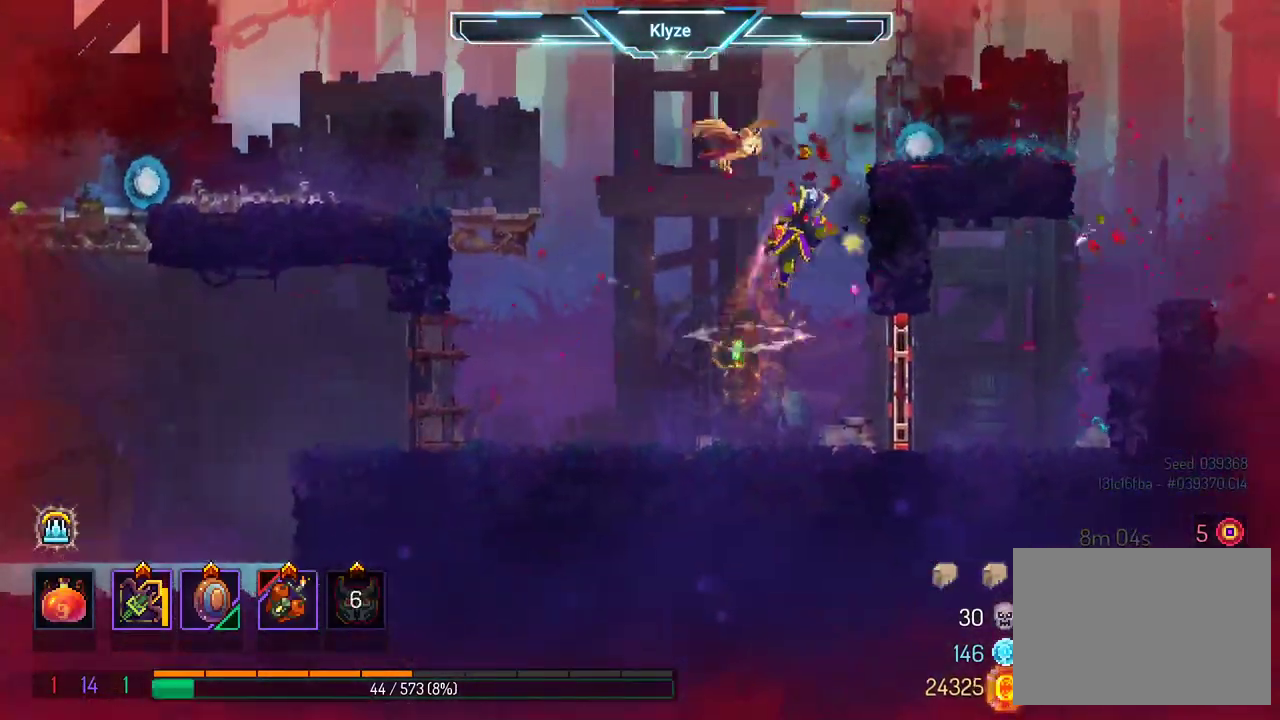
{"dt_ms": 500, "buttons": ["A", "DPAD_LEFT"], "left_stick": "center", "right_stick": "center", "events": [[117, "A", "up"], [233, "DPAD_RIGHT", "up"], [350, "DPAD_LEFT", "down"], [450, "A", "down"]]}
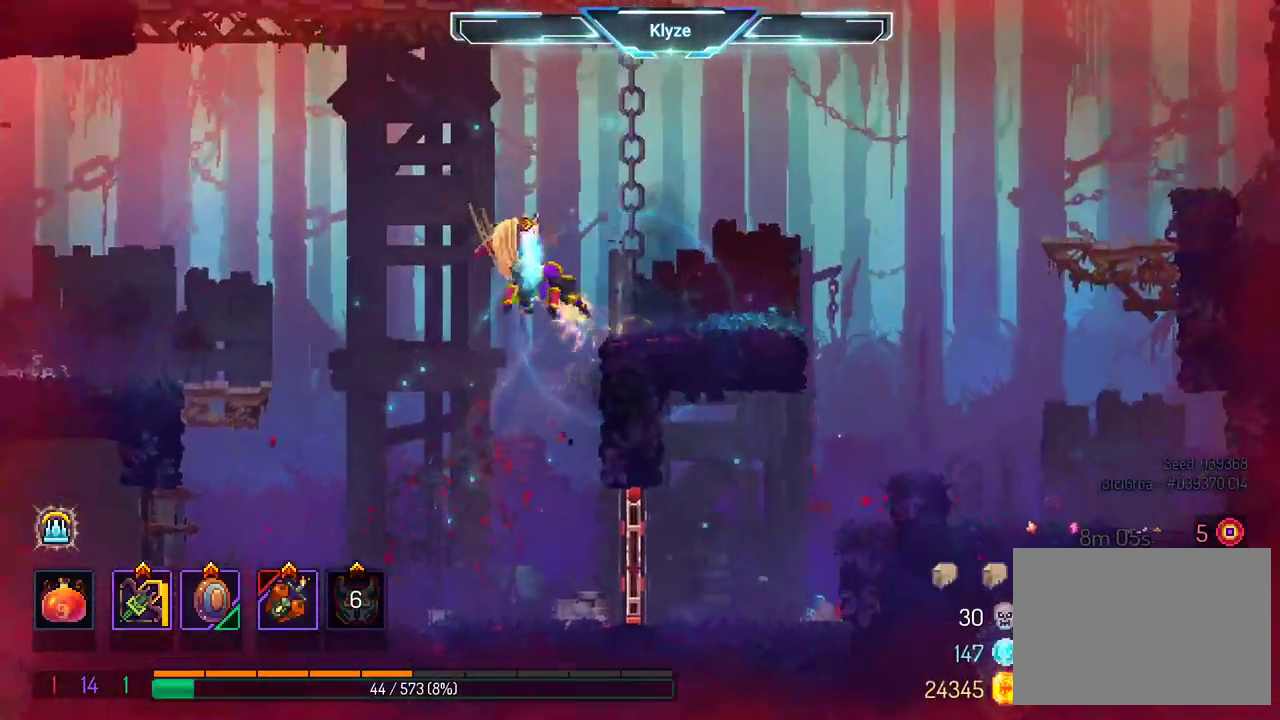
{"dt_ms": 500, "buttons": ["B", "DPAD_LEFT"], "left_stick": "center", "right_stick": "center", "events": [[100, "A", "up"], [417, "B", "down"]]}
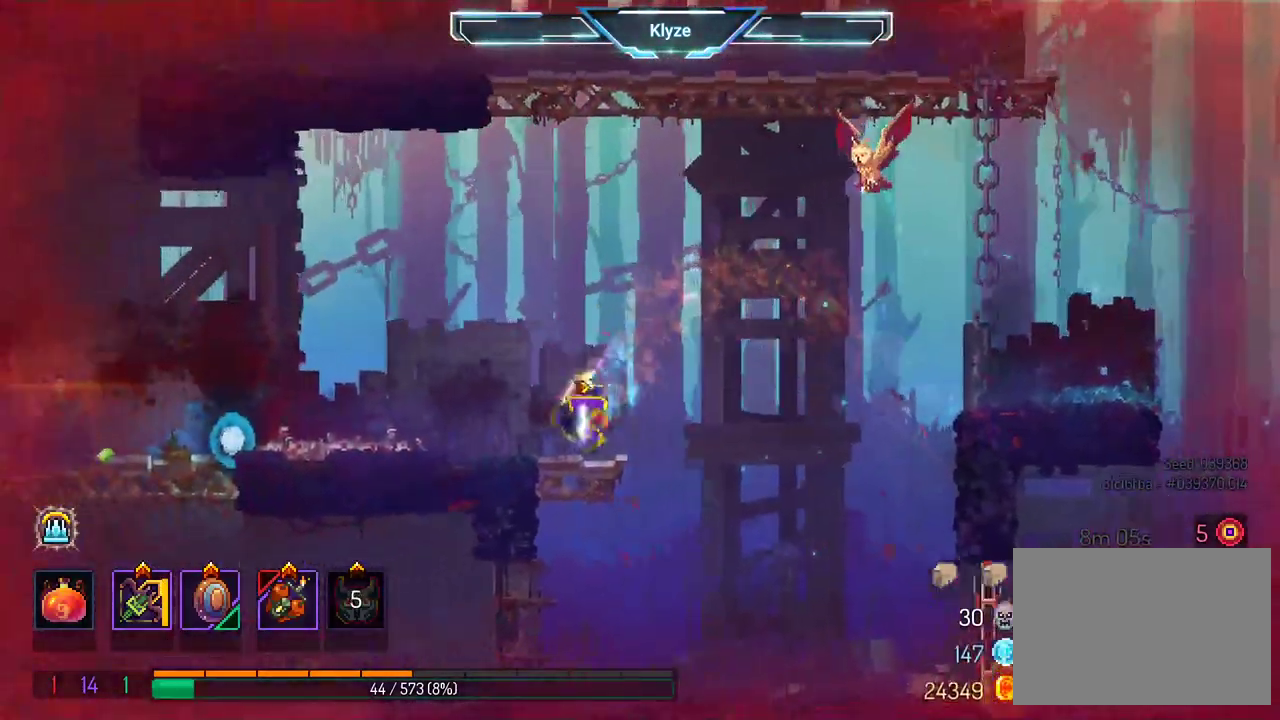
{"dt_ms": 500, "buttons": ["DPAD_LEFT"], "left_stick": "center", "right_stick": "center", "events": [[83, "B", "up"], [300, "A", "down"], [450, "A", "up"]]}
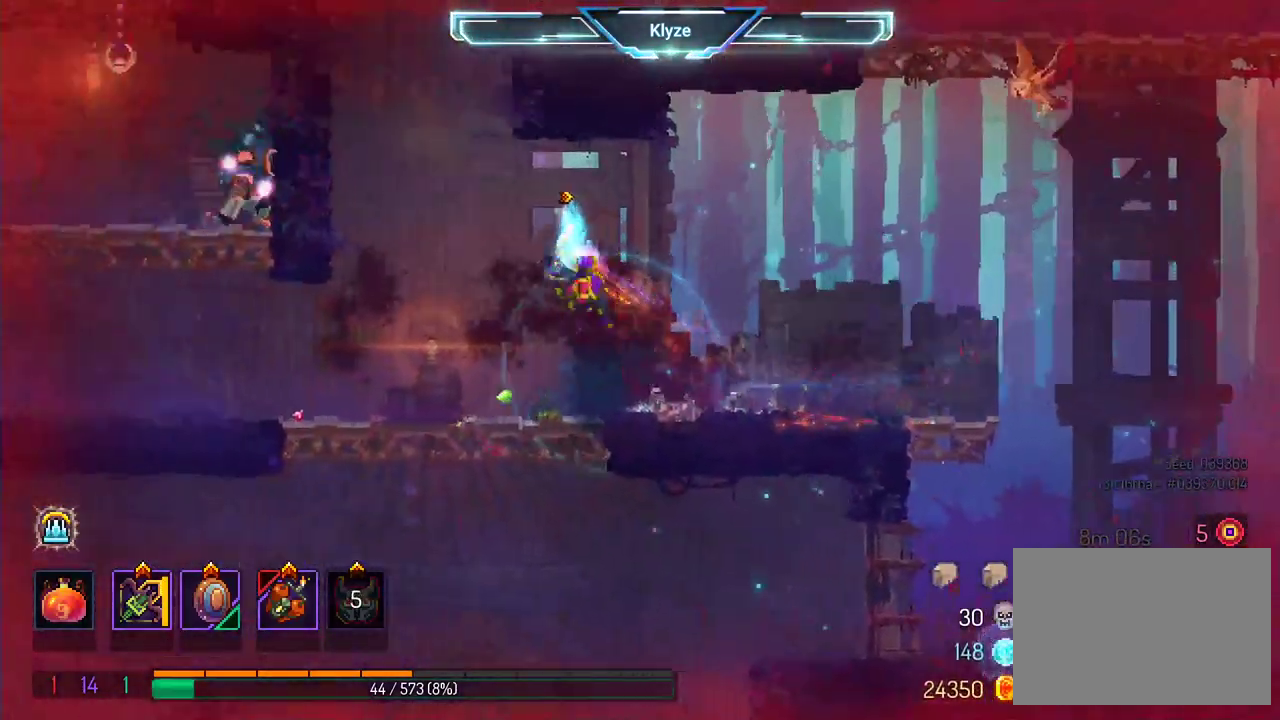
{"dt_ms": 500, "buttons": ["A", "DPAD_LEFT"], "left_stick": "center", "right_stick": "center", "events": [[433, "A", "down"]]}
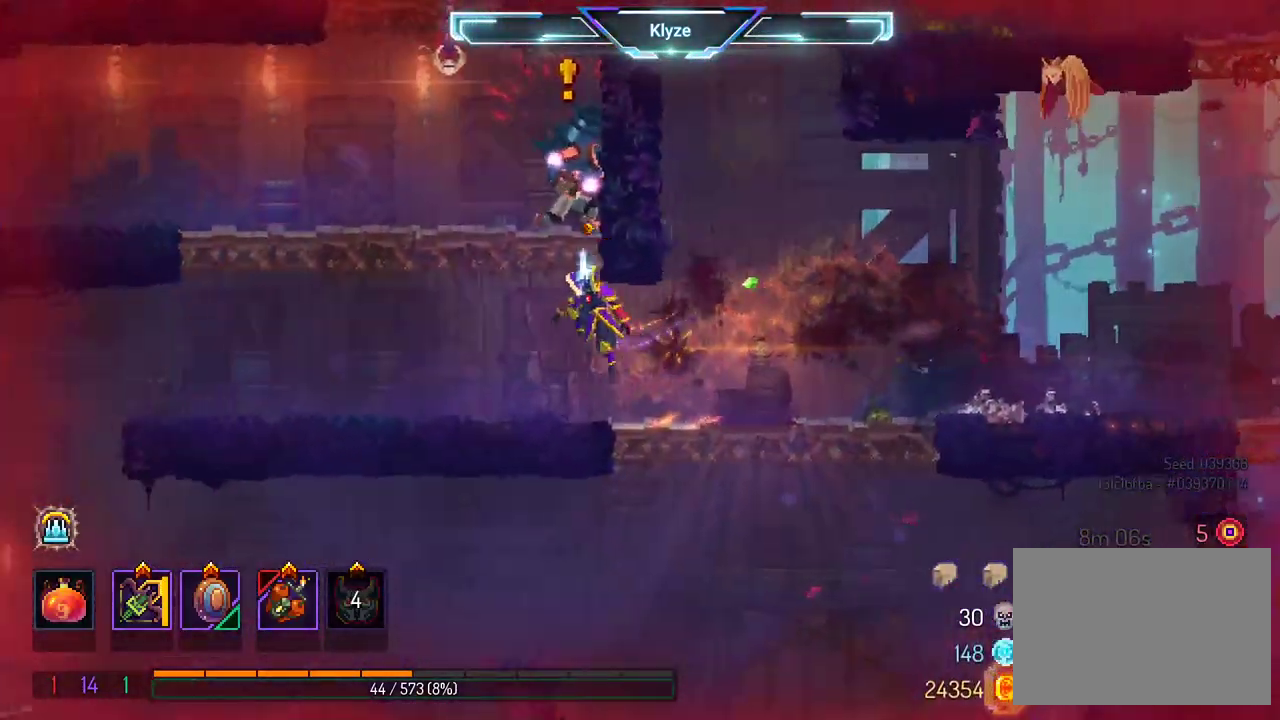
{"dt_ms": 500, "buttons": ["DPAD_LEFT"], "left_stick": "center", "right_stick": "center", "events": [[33, "A", "up"], [150, "A", "down"], [350, "A", "up"]]}
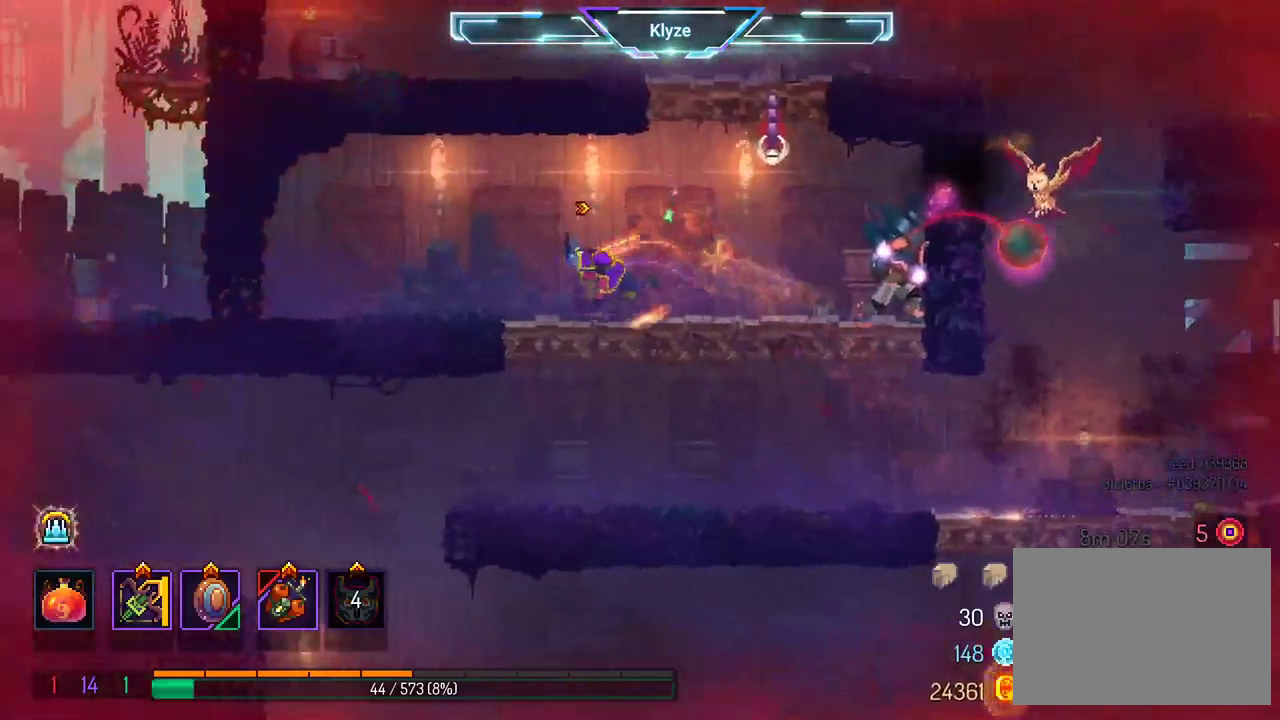
{"dt_ms": 500, "buttons": ["X"], "left_stick": "center", "right_stick": "center", "events": [[233, "DPAD_DOWN", "down"], [233, "DPAD_LEFT", "up"], [267, "X", "down"], [283, "DPAD_RIGHT", "down"], [333, "DPAD_DOWN", "up"], [500, "DPAD_RIGHT", "up"]]}
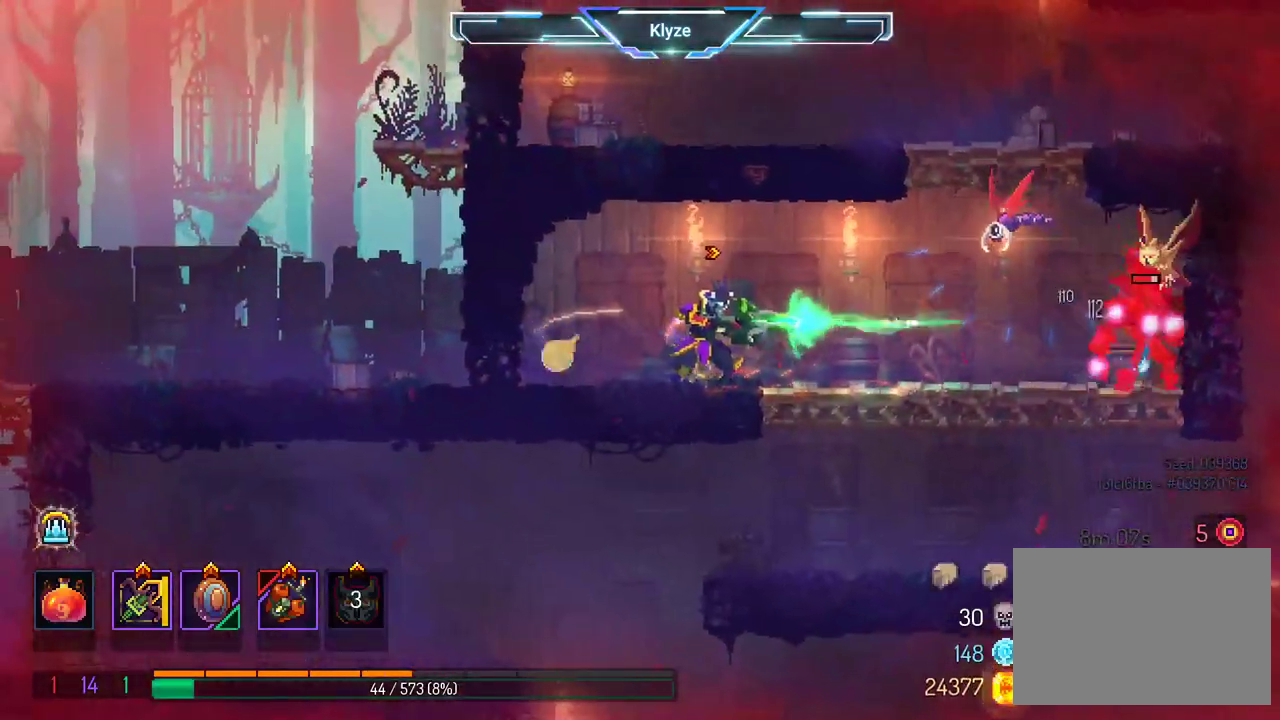
{"dt_ms": 500, "buttons": ["X"], "left_stick": "center", "right_stick": "center", "events": []}
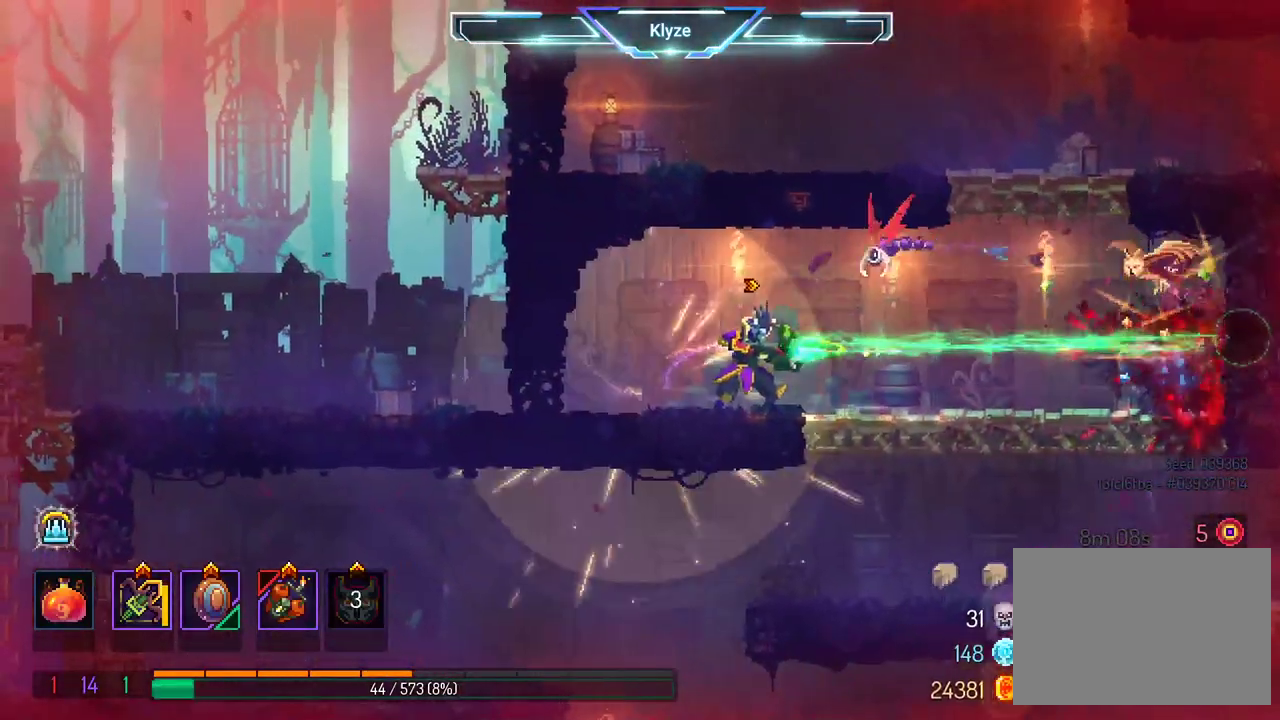
{"dt_ms": 500, "buttons": ["X", "DPAD_LEFT"], "left_stick": "center", "right_stick": "center", "events": [[350, "DPAD_LEFT", "down"]]}
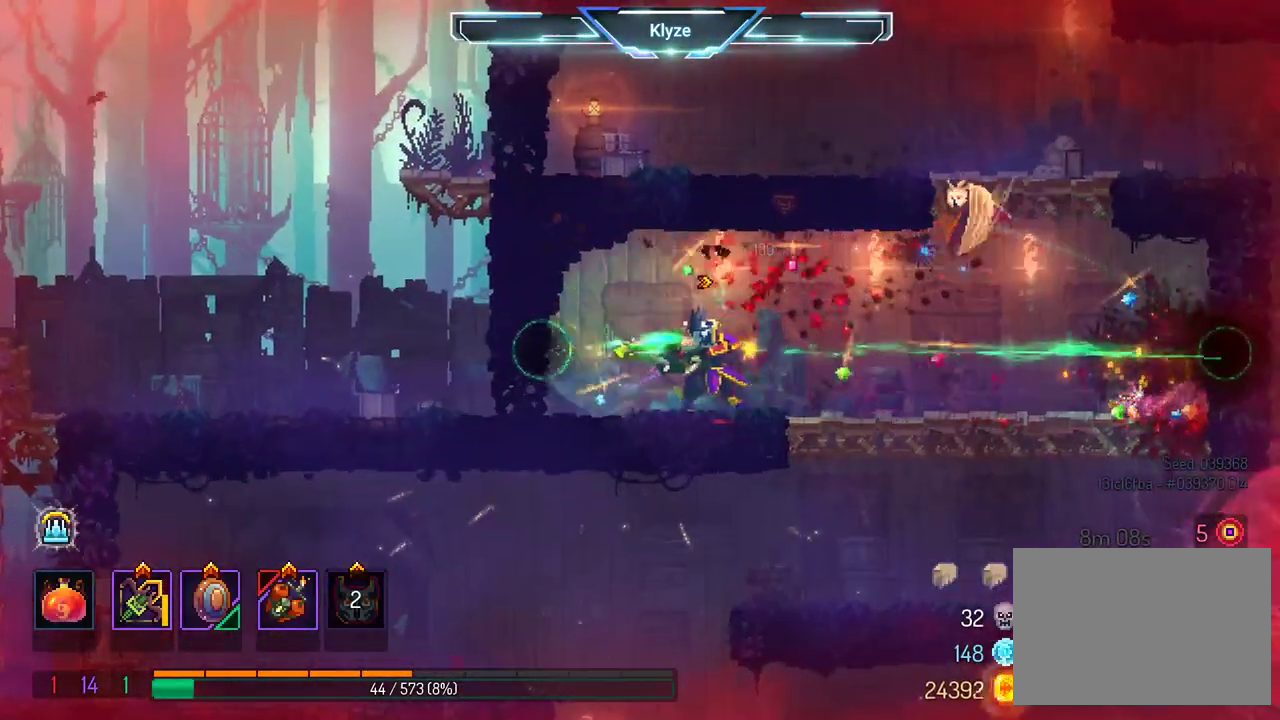
{"dt_ms": 500, "buttons": ["DPAD_RIGHT"], "left_stick": "center", "right_stick": "center", "events": [[17, "DPAD_LEFT", "up"], [133, "X", "up"], [233, "DPAD_RIGHT", "down"]]}
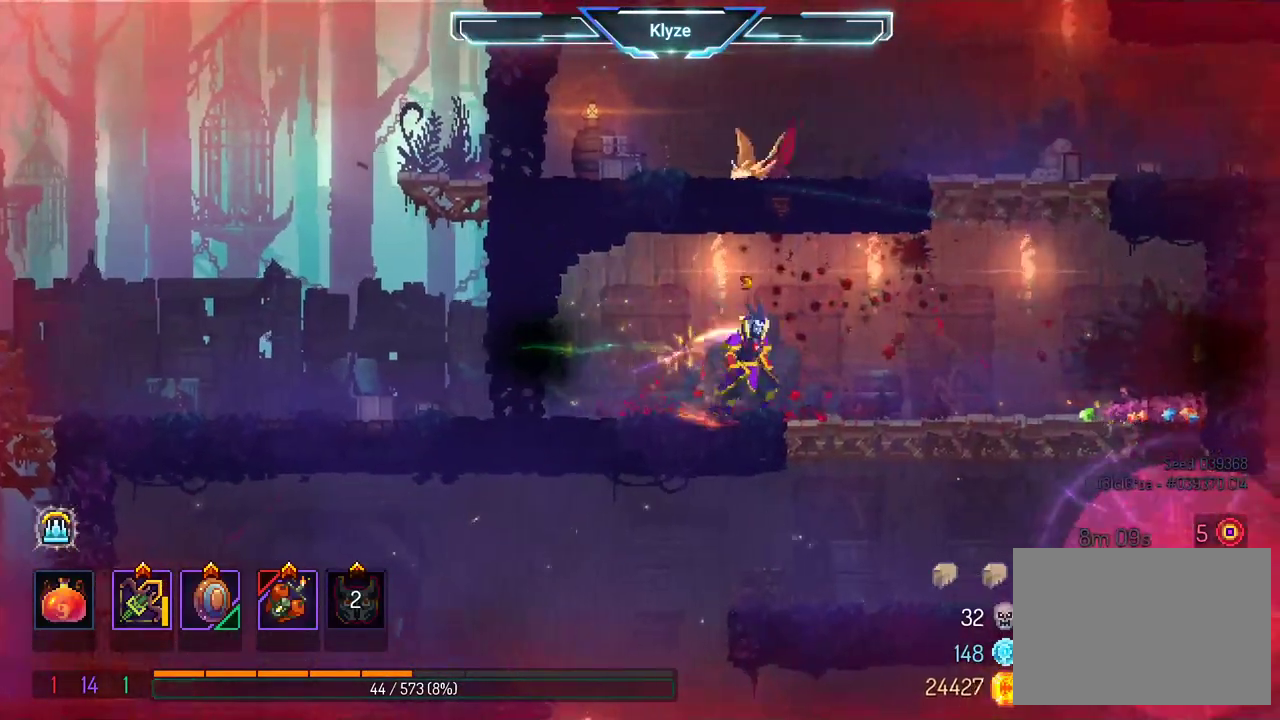
{"dt_ms": 500, "buttons": ["A", "DPAD_DOWN"], "left_stick": "center", "right_stick": "center", "events": [[50, "DPAD_RIGHT", "up"], [217, "DPAD_RIGHT", "down"], [400, "DPAD_DOWN", "down"], [450, "DPAD_RIGHT", "up"], [467, "A", "down"]]}
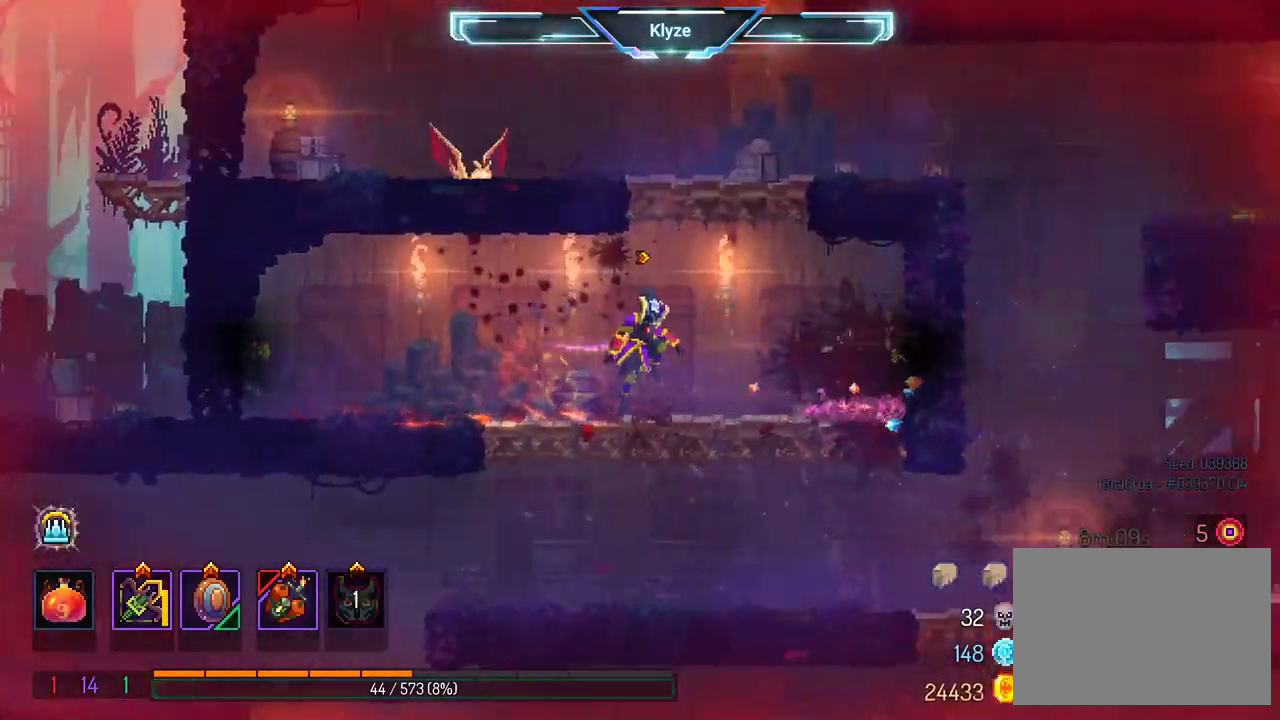
{"dt_ms": 500, "buttons": ["B", "DPAD_RIGHT"], "left_stick": "center", "right_stick": "center", "events": [[67, "DPAD_DOWN", "up"], [133, "A", "up"], [300, "DPAD_RIGHT", "down"], [483, "B", "down"]]}
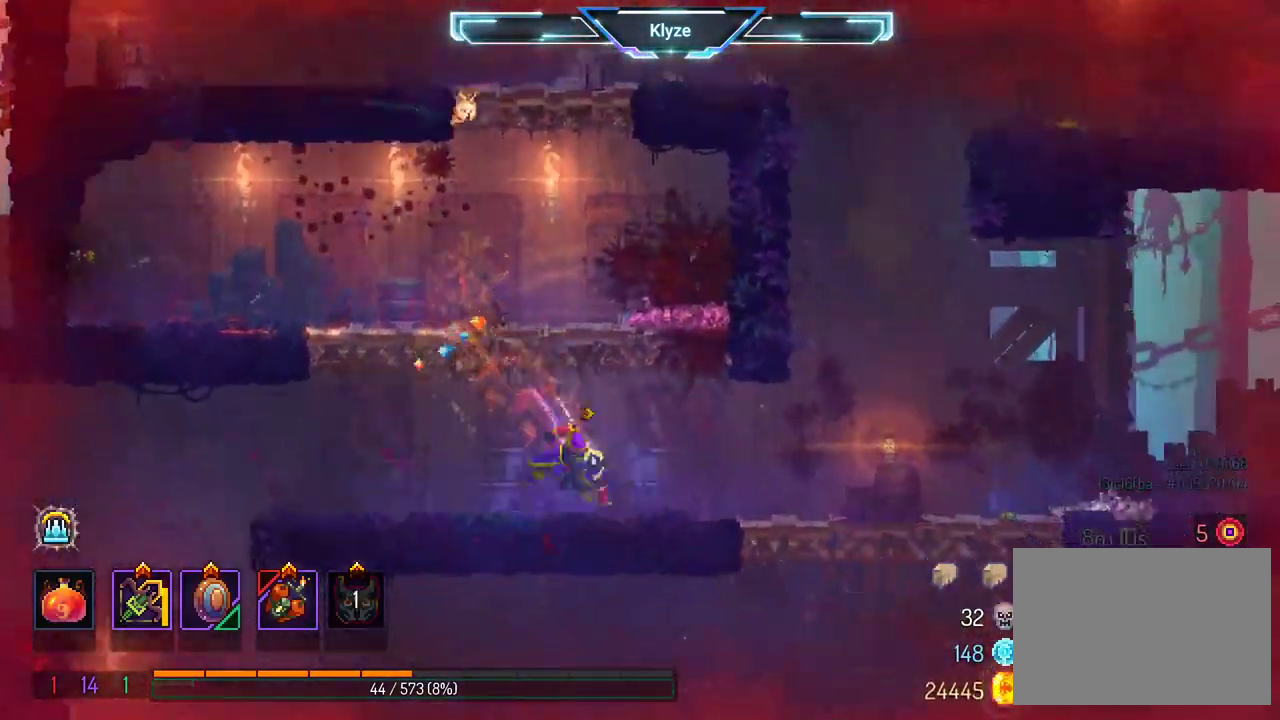
{"dt_ms": 500, "buttons": ["DPAD_RIGHT"], "left_stick": "center", "right_stick": "center", "events": [[367, "B", "up"]]}
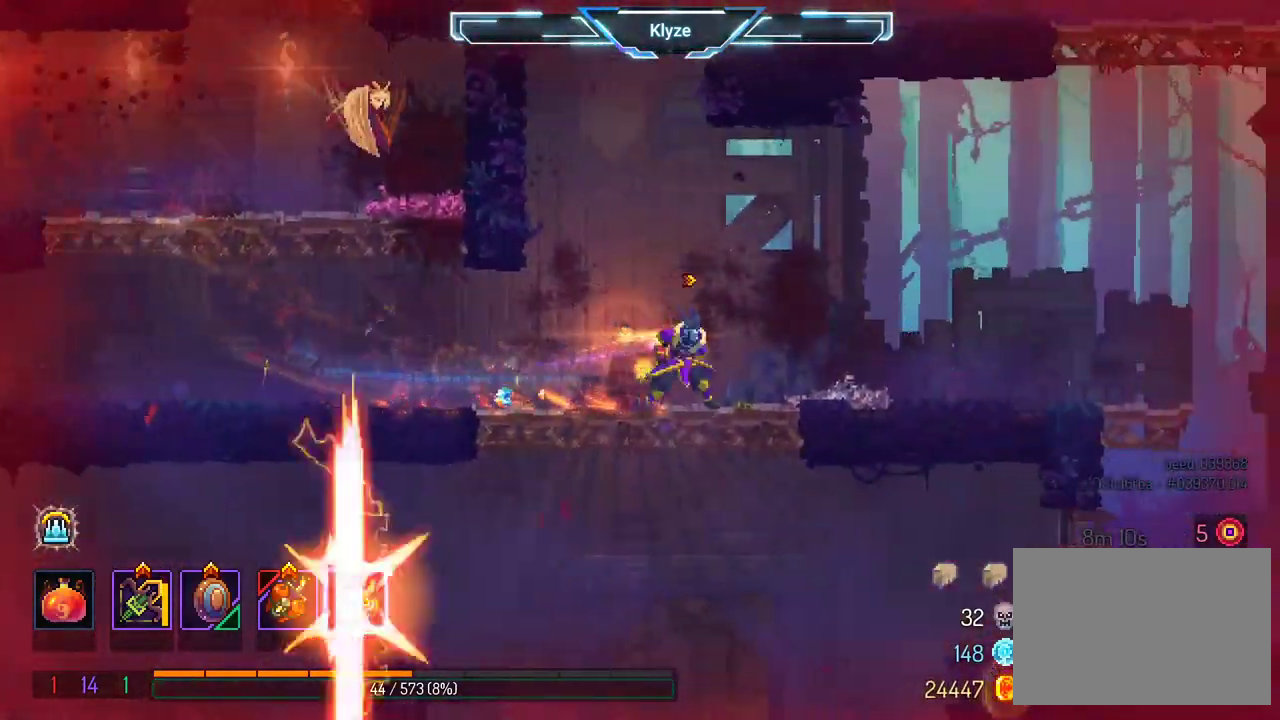
{"dt_ms": 500, "buttons": ["DPAD_RIGHT"], "left_stick": "center", "right_stick": "center", "events": [[50, "DPAD_DOWN", "down"], [83, "DPAD_RIGHT", "up"], [150, "A", "down"], [300, "A", "up"], [317, "DPAD_DOWN", "up"], [500, "DPAD_RIGHT", "down"]]}
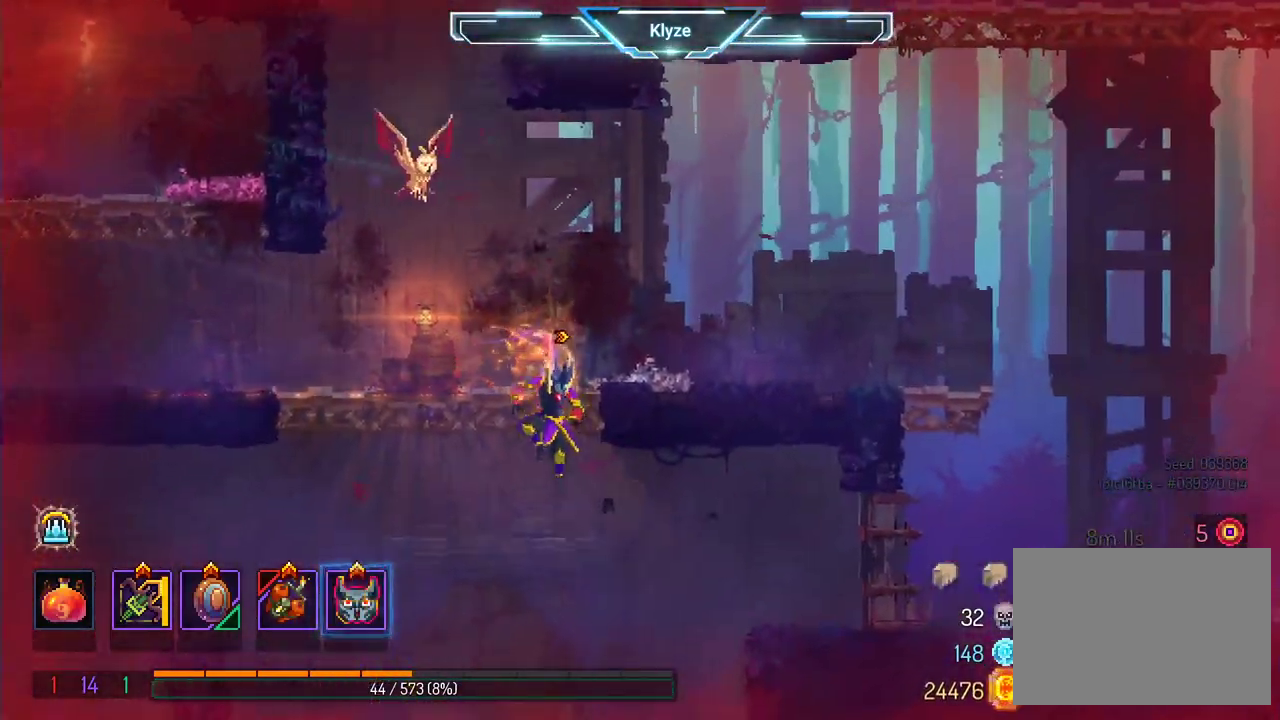
{"dt_ms": 500, "buttons": ["DPAD_RIGHT"], "left_stick": "center", "right_stick": "center", "events": [[233, "A", "down"], [367, "A", "up"]]}
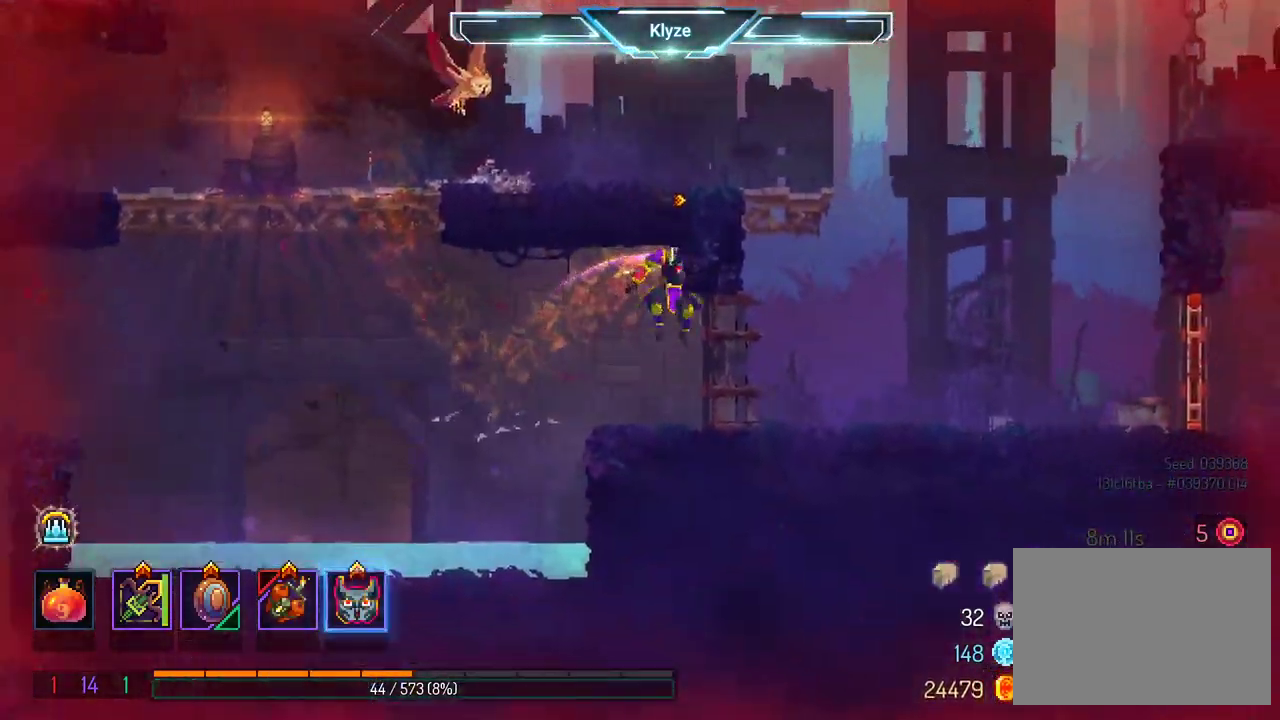
{"dt_ms": 500, "buttons": ["DPAD_RIGHT"], "left_stick": "center", "right_stick": "center", "events": [[50, "B", "down"], [217, "B", "up"]]}
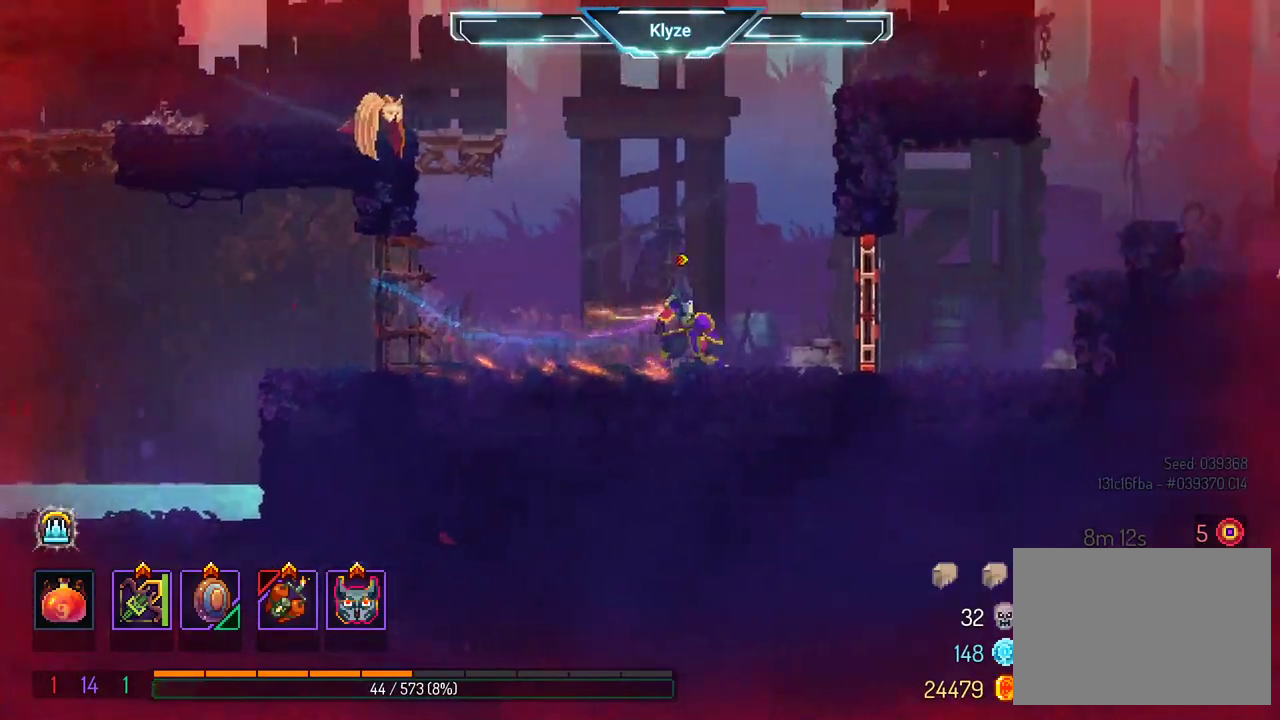
{"dt_ms": 500, "buttons": ["DPAD_RIGHT"], "left_stick": "center", "right_stick": "center", "events": [[33, "DPAD_RIGHT", "up"], [300, "DPAD_RIGHT", "down"], [367, "B", "down"], [483, "B", "up"]]}
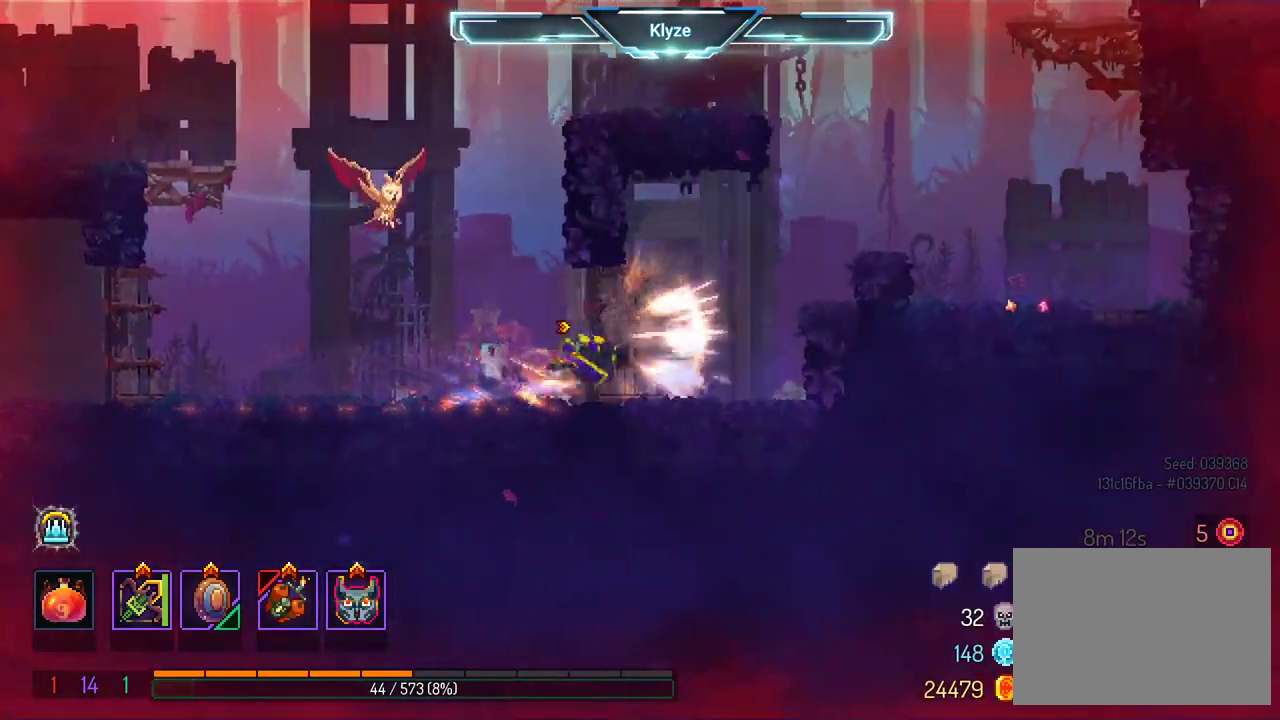
{"dt_ms": 1000, "buttons": ["DPAD_DOWN"], "left_stick": "center", "right_stick": "center"}
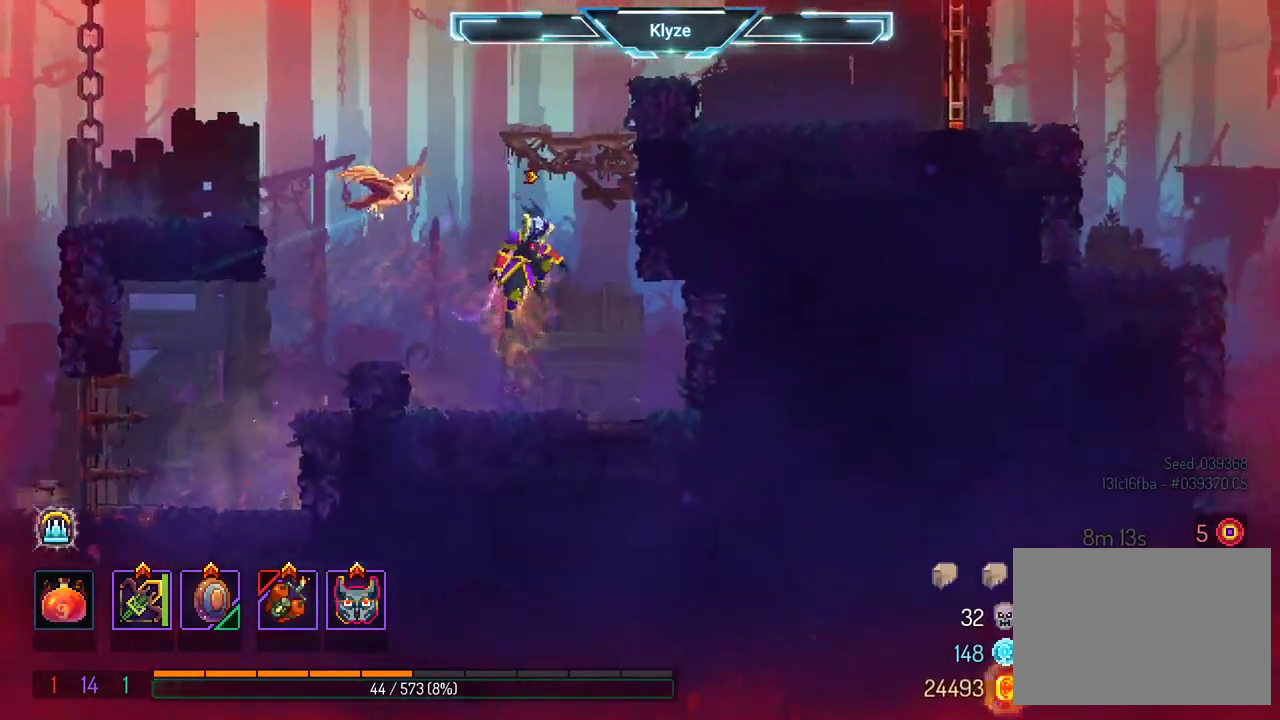
{"dt_ms": 500, "buttons": ["A", "DPAD_DOWN"], "left_stick": "center", "right_stick": "center", "events": [[33, "A", "down"], [250, "A", "up"], [267, "DPAD_DOWN", "up"], [433, "DPAD_DOWN", "down"], [483, "A", "down"]]}
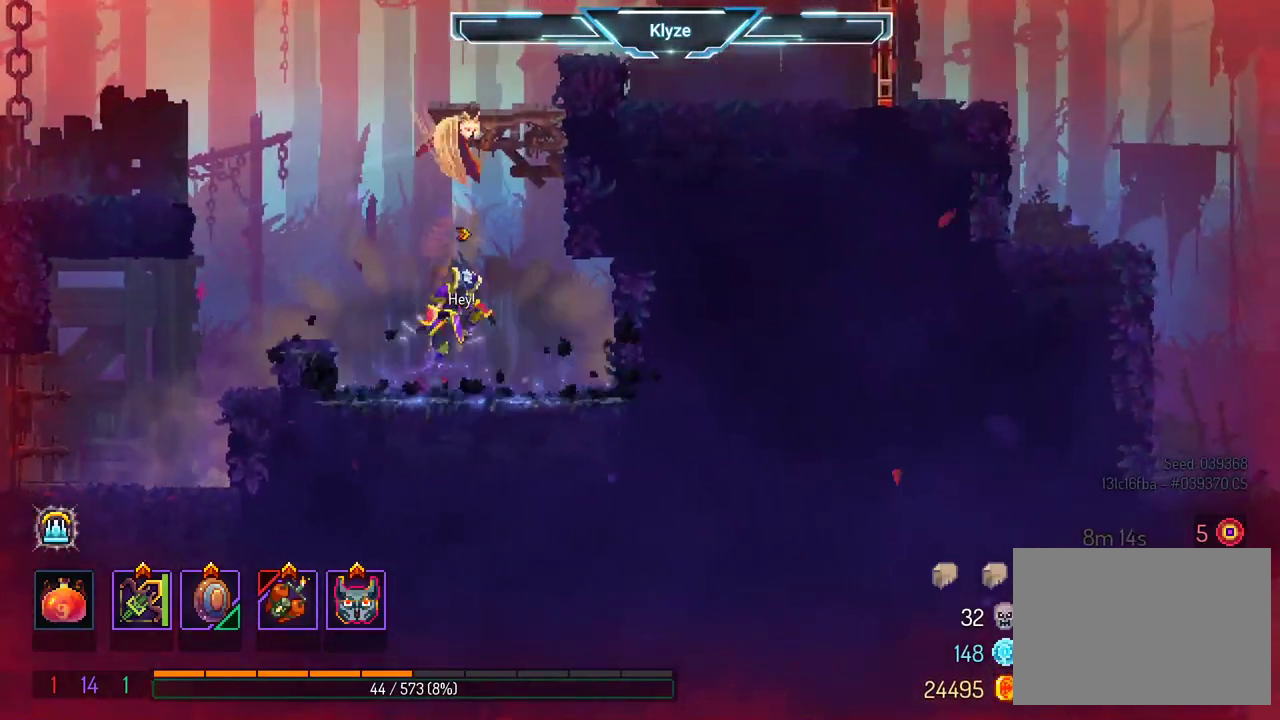
{"dt_ms": 500, "buttons": ["A", "DPAD_DOWN"], "left_stick": "center", "right_stick": "center", "events": [[117, "A", "up"], [167, "A", "down"], [300, "A", "up"], [383, "A", "down"]]}
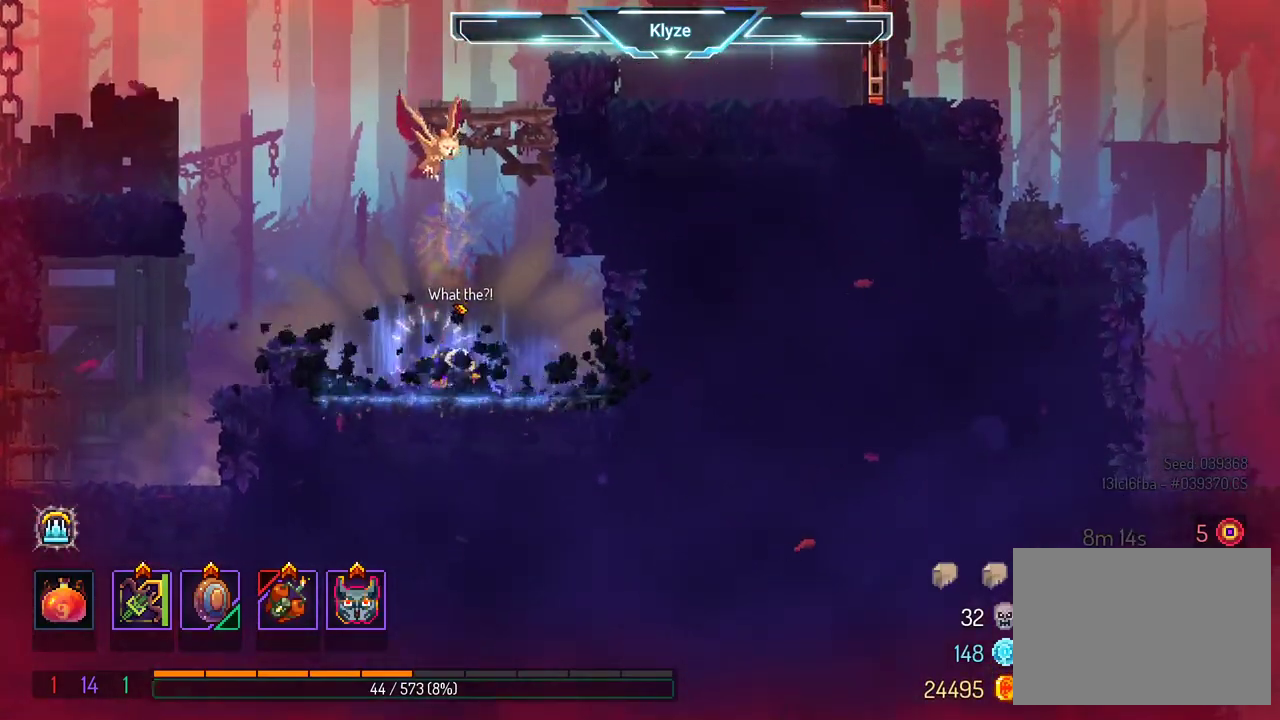
{"dt_ms": 500, "buttons": ["A", "DPAD_DOWN"], "left_stick": "center", "right_stick": "center", "events": [[33, "A", "up"], [117, "A", "down"], [200, "A", "up"], [300, "A", "down"], [400, "A", "up"], [467, "A", "down"]]}
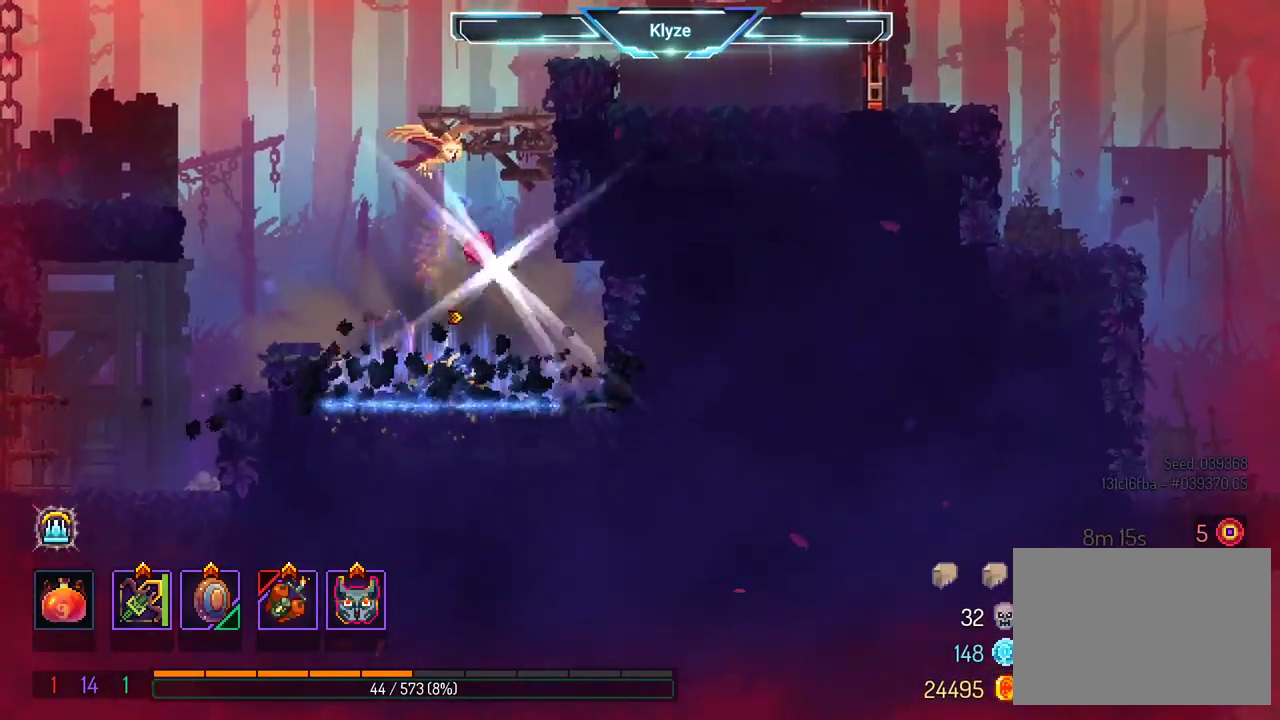
{"dt_ms": 500, "buttons": ["R1"], "left_stick": "center", "right_stick": "center", "events": [[100, "A", "up"], [133, "DPAD_DOWN", "up"], [267, "R1", "down"], [333, "DPAD_RIGHT", "down"], [333, "R1", "up"], [433, "DPAD_RIGHT", "up"], [467, "R1", "down"]]}
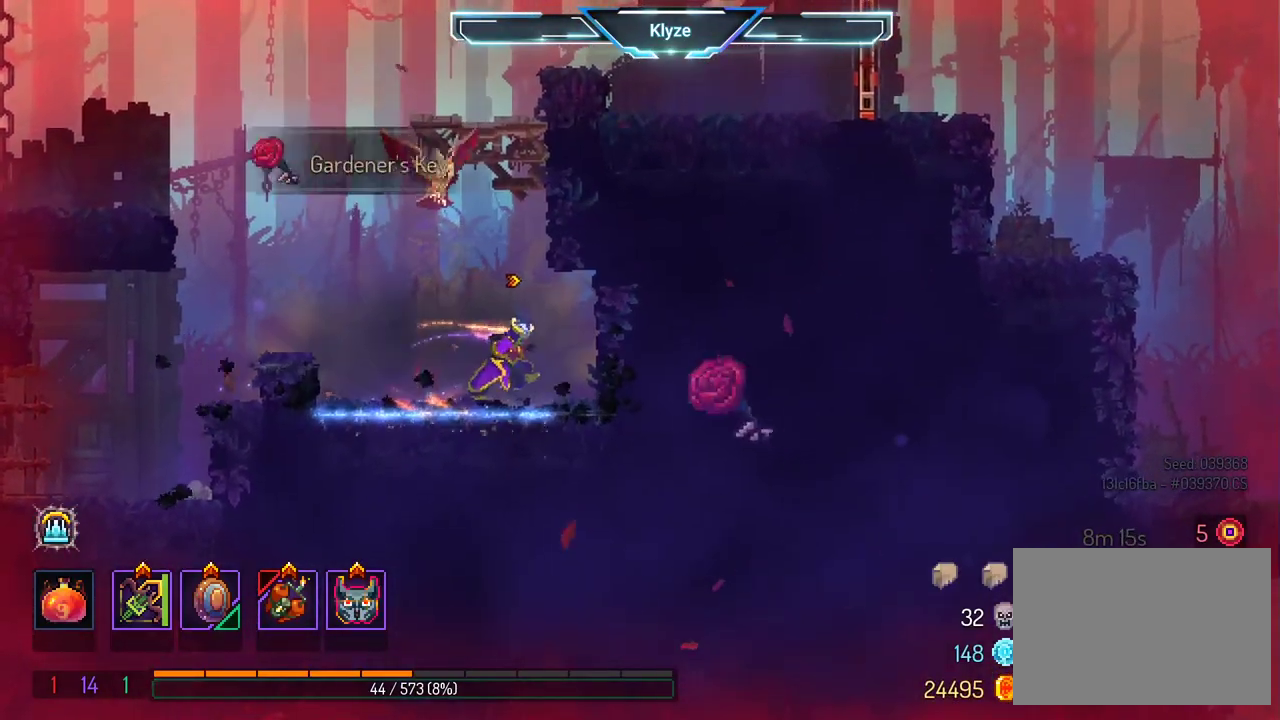
{"dt_ms": 500, "buttons": ["A"], "left_stick": "center", "right_stick": "center", "events": [[67, "R1", "up"], [167, "A", "down"], [283, "A", "up"], [333, "A", "down"]]}
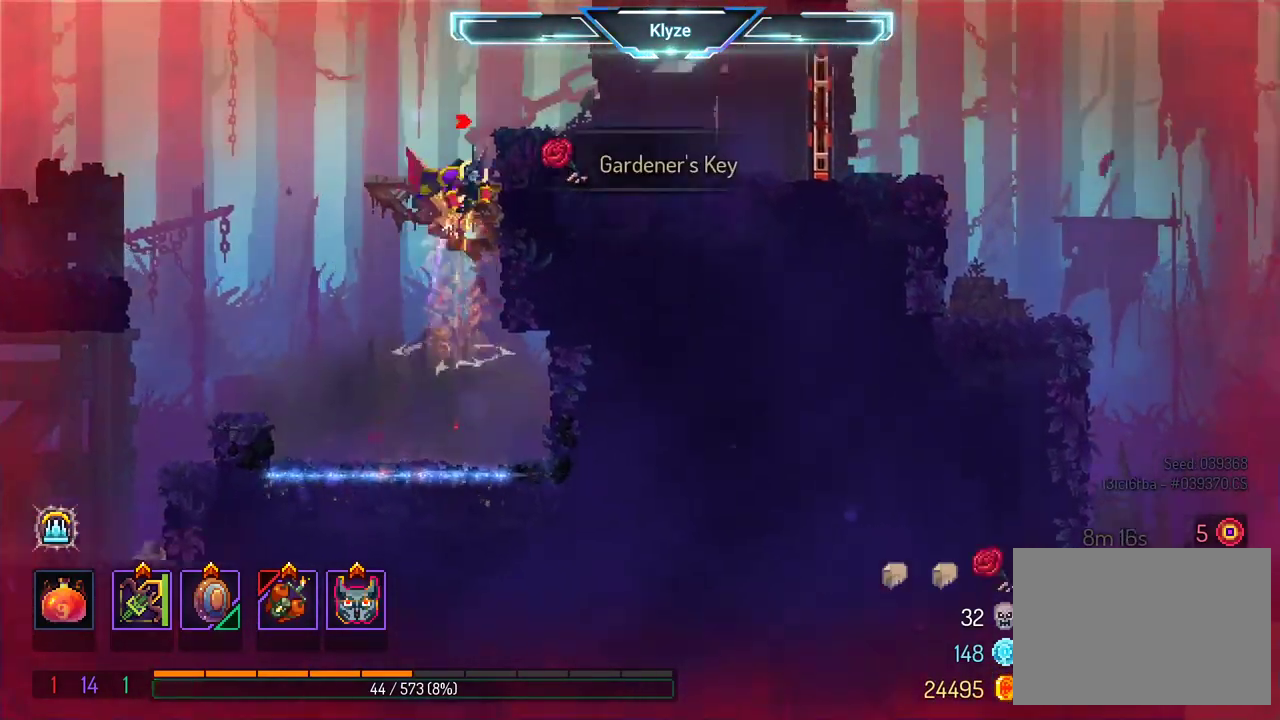
{"dt_ms": 500, "buttons": ["A", "DPAD_RIGHT"], "left_stick": "center", "right_stick": "center", "events": [[50, "A", "up"], [450, "A", "down"], [483, "DPAD_RIGHT", "down"]]}
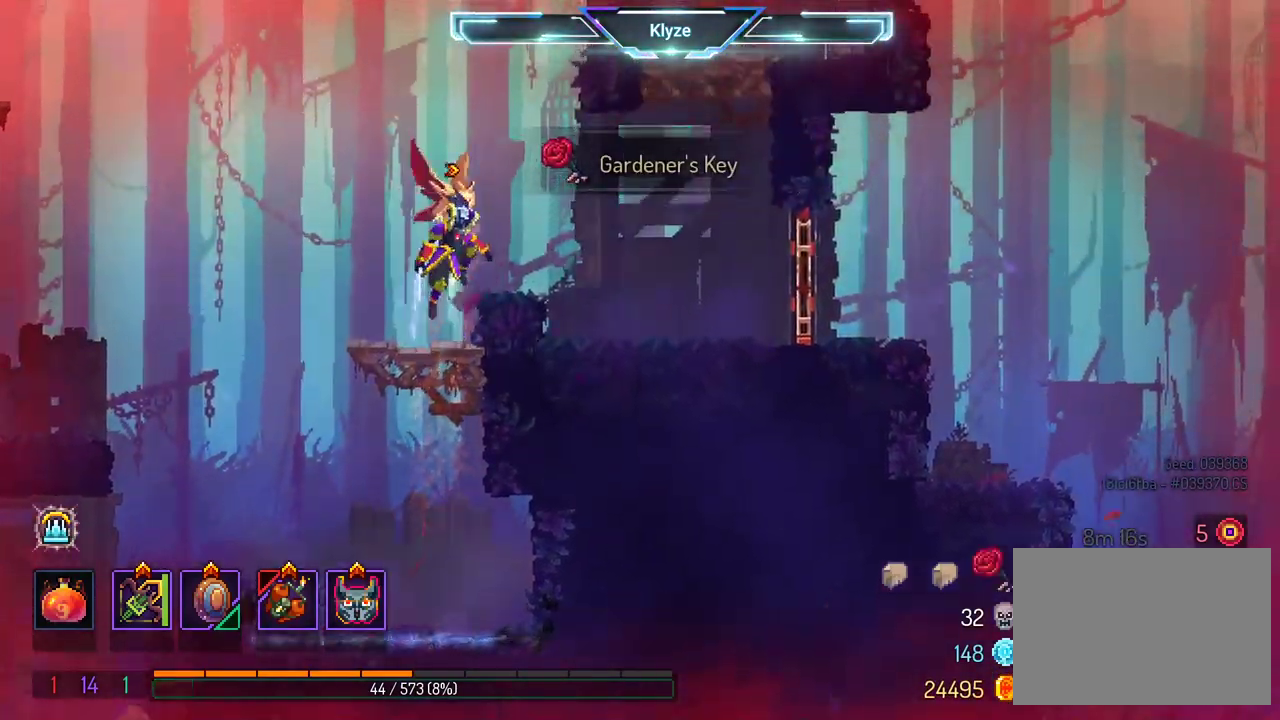
{"dt_ms": 500, "buttons": ["DPAD_RIGHT"], "left_stick": "center", "right_stick": "center", "events": [[83, "A", "up"]]}
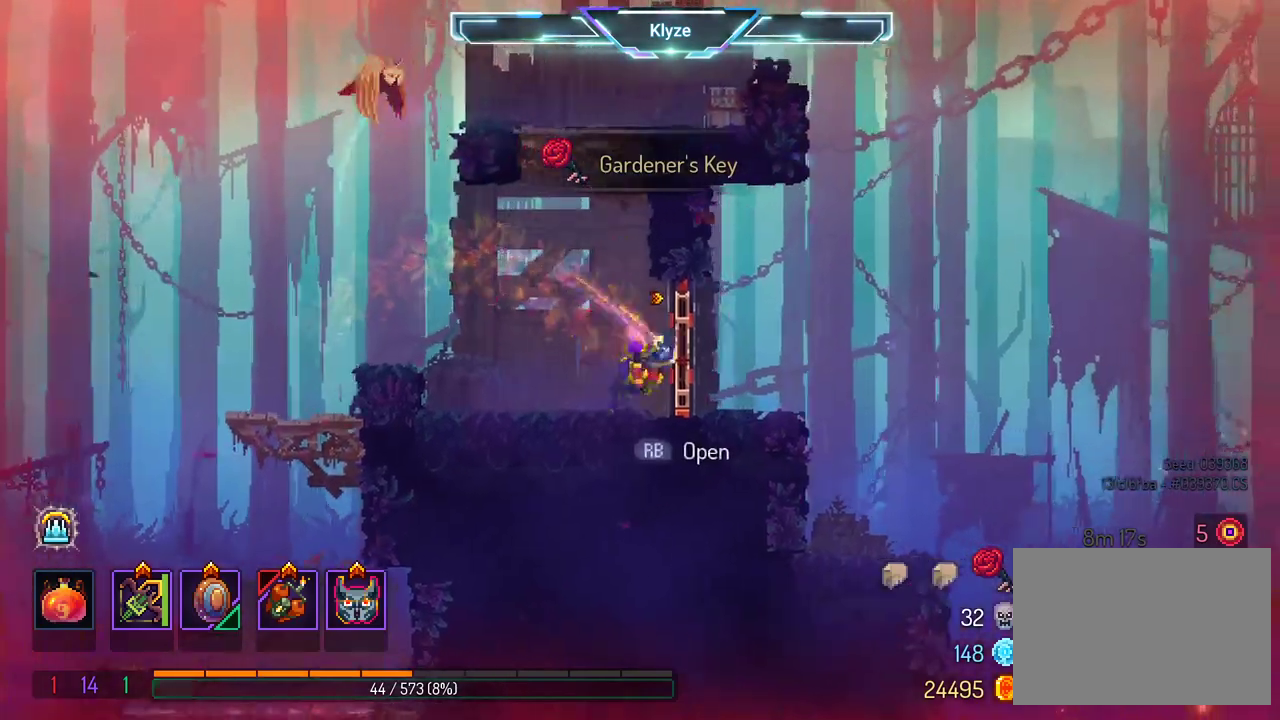
{"dt_ms": 500, "buttons": ["DPAD_RIGHT"], "left_stick": "center", "right_stick": "center", "events": [[17, "B", "down"], [200, "B", "up"]]}
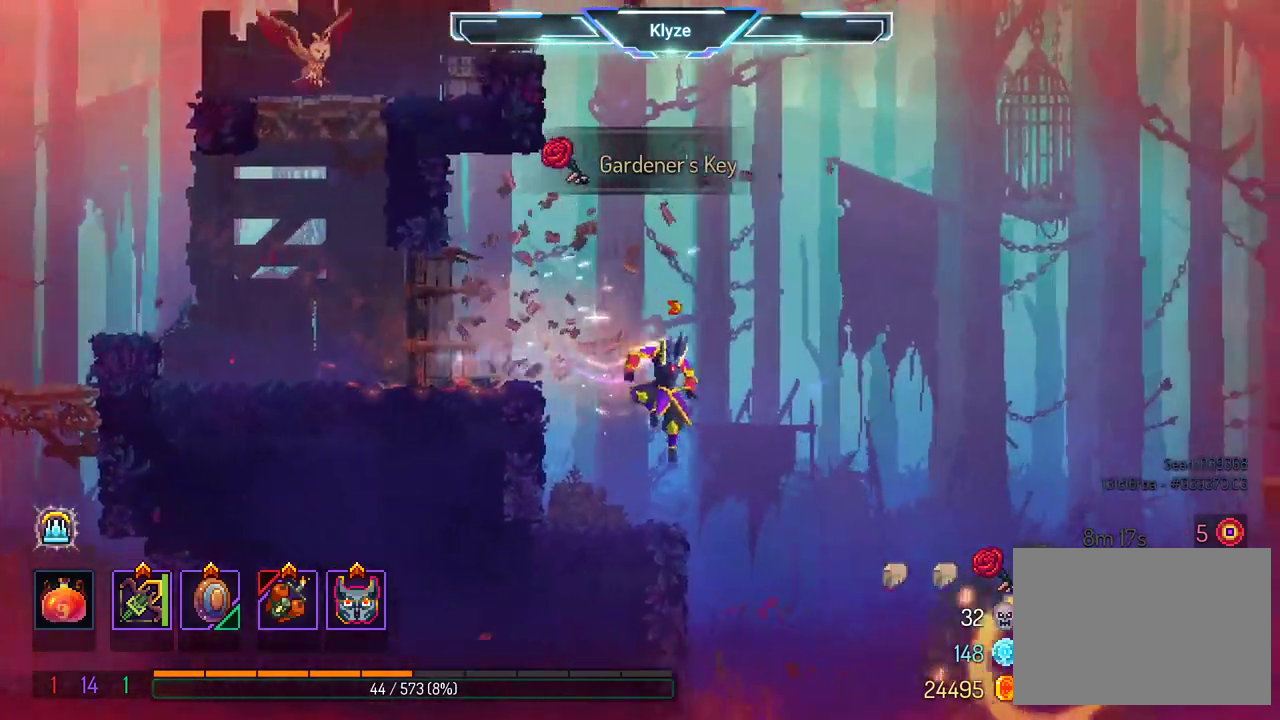
{"dt_ms": 500, "buttons": ["DPAD_RIGHT"], "left_stick": "center", "right_stick": "center", "events": [[283, "A", "down"], [417, "A", "up"]]}
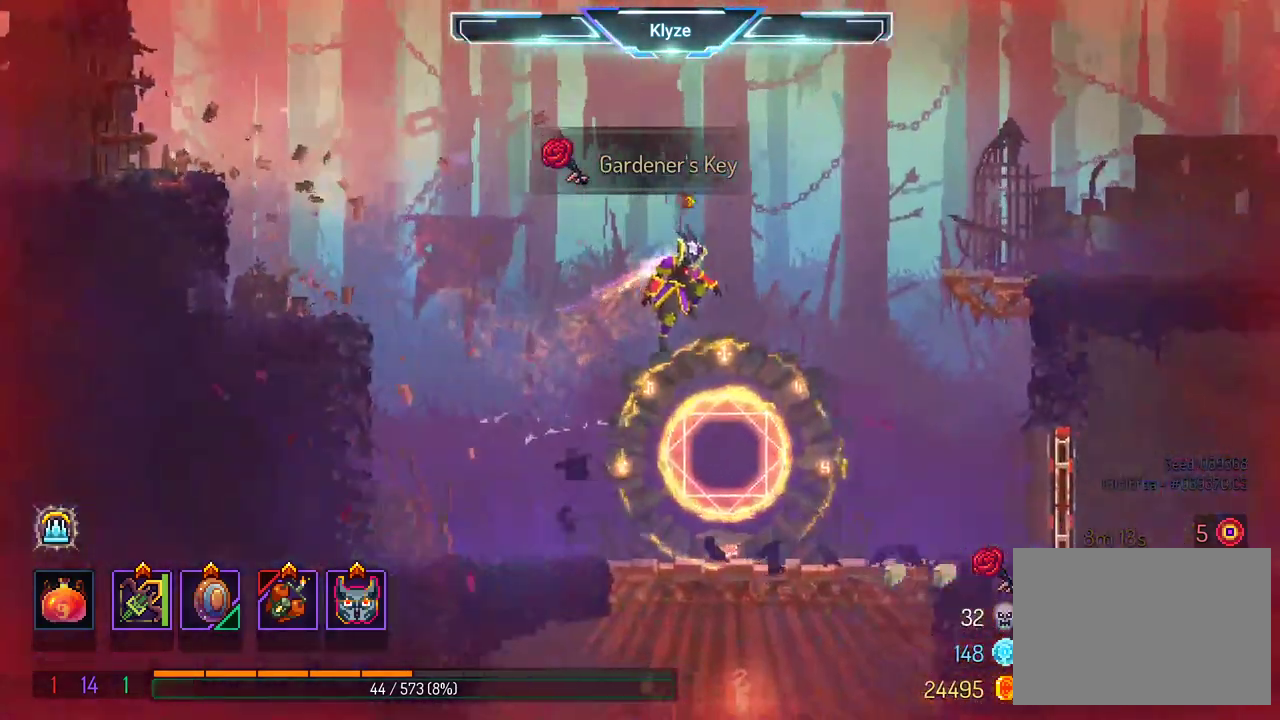
{"dt_ms": 500, "buttons": ["B", "DPAD_RIGHT"], "left_stick": "center", "right_stick": "center", "events": [[467, "B", "down"]]}
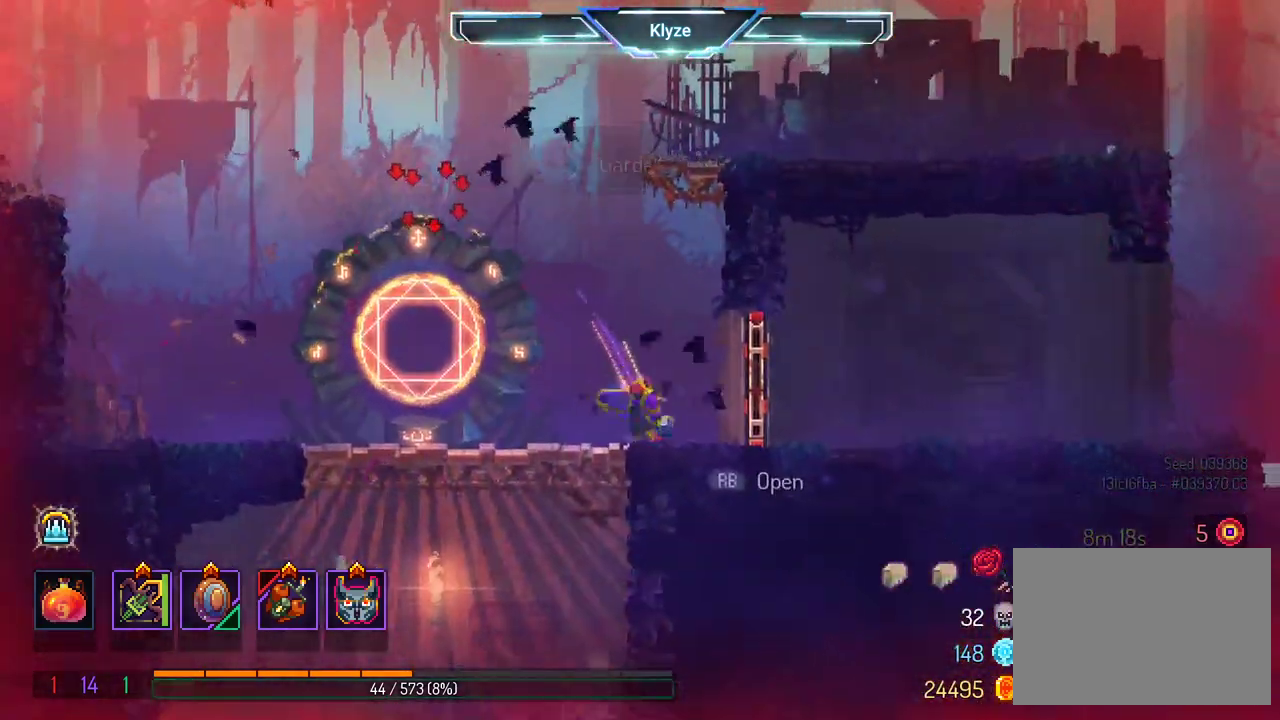
{"dt_ms": 500, "buttons": ["A"], "left_stick": "center", "right_stick": "center", "events": [[100, "B", "up"], [367, "A", "down"], [367, "DPAD_RIGHT", "up"]]}
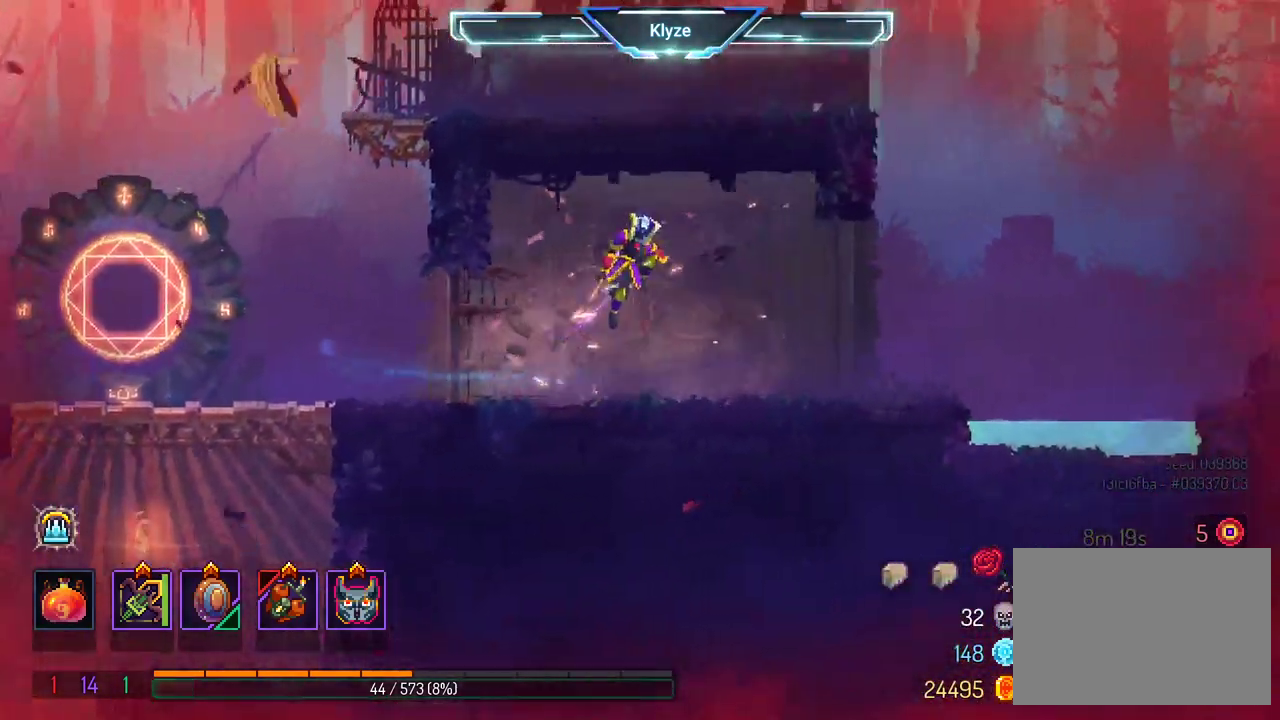
{"dt_ms": 500, "buttons": ["DPAD_LEFT"], "left_stick": "center", "right_stick": "center", "events": [[17, "A", "up"], [33, "DPAD_LEFT", "down"], [317, "B", "down"], [500, "B", "up"]]}
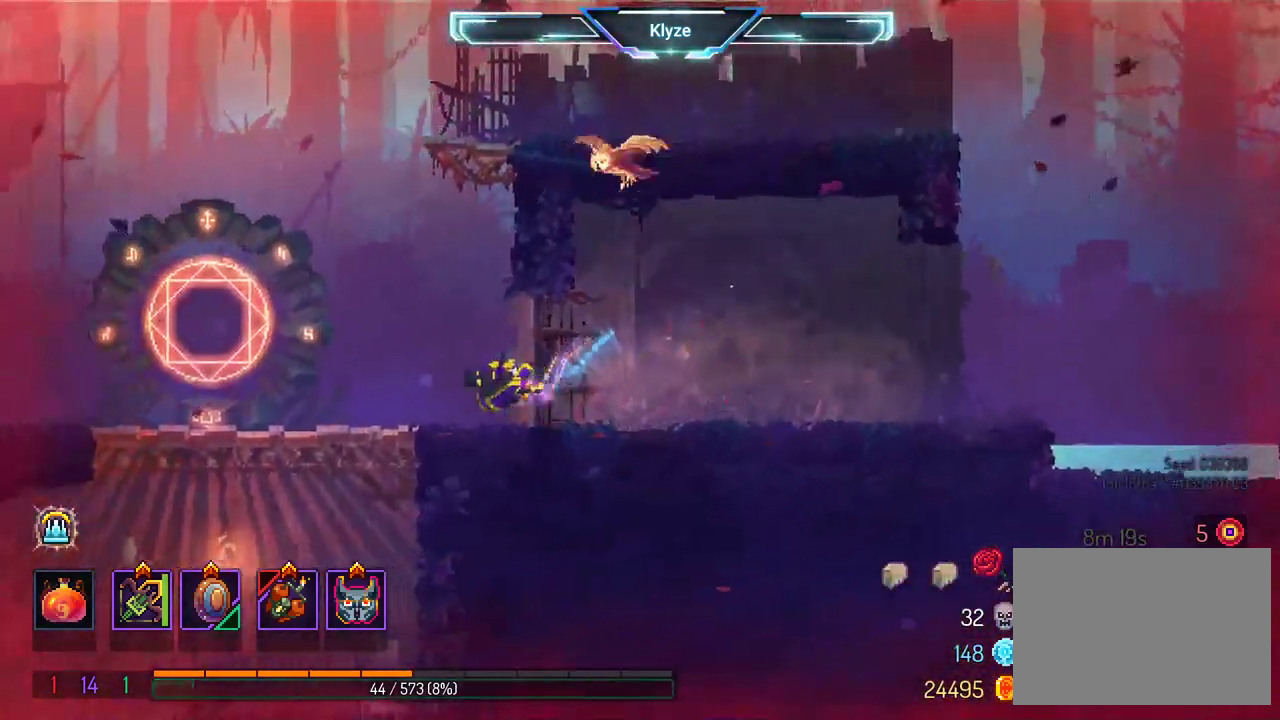
{"dt_ms": 500, "buttons": [], "left_stick": "center", "right_stick": "center", "events": [[167, "DPAD_DOWN", "down"], [233, "DPAD_LEFT", "up"], [267, "A", "down"], [417, "A", "up"], [433, "DPAD_DOWN", "up"]]}